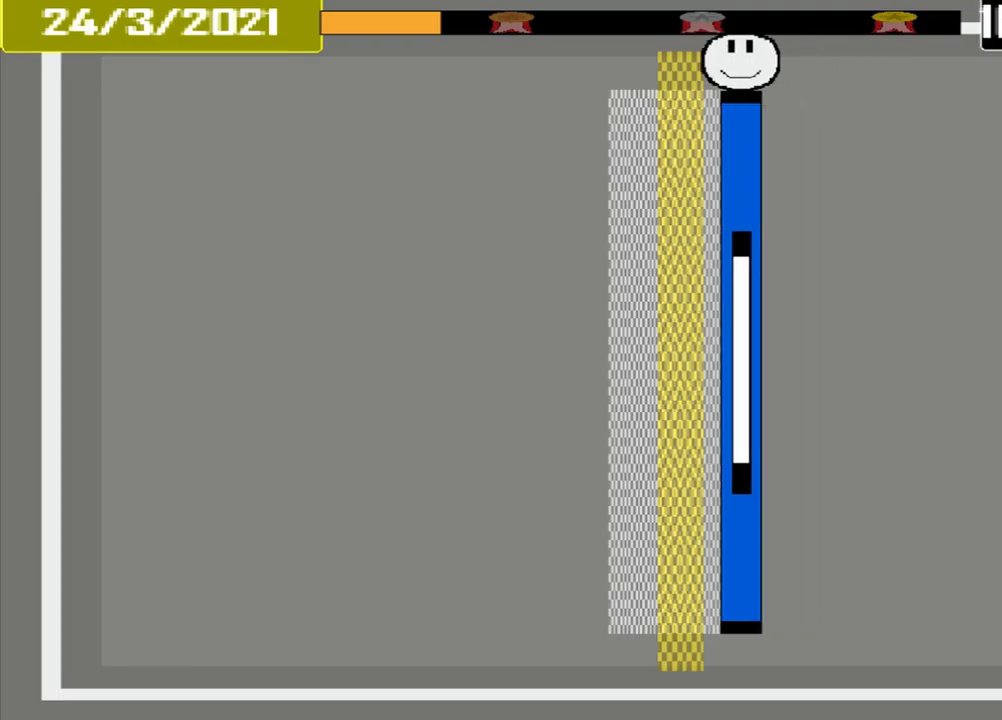
Gameplay with a controller (PlayStation layout); each line is a JSON object with the inputs held at the frame after it. "events" lists button and stick changes between this image and that frame as [ms after this image, input, new state], when the widget could be followed in between. Not read: L1 L3 R3 left_stick right_stick.
{"buttons": [], "events": [[292, "CROSS", "down"], [500, "CROSS", "up"]]}
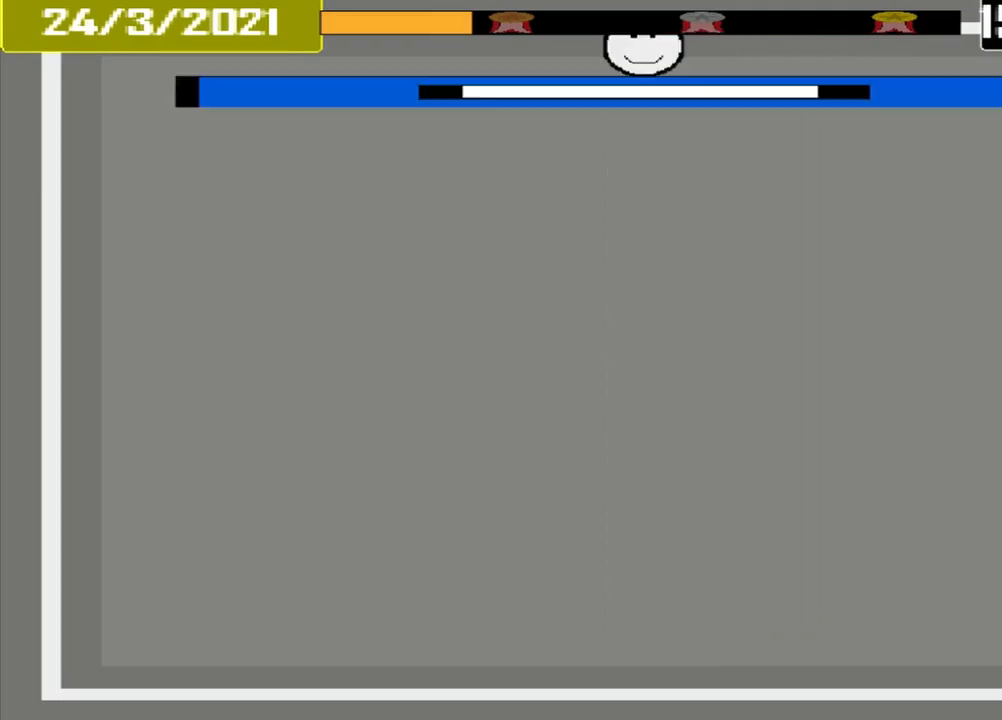
{"buttons": [], "events": [[125, "L2", "down"], [292, "L2", "up"]]}
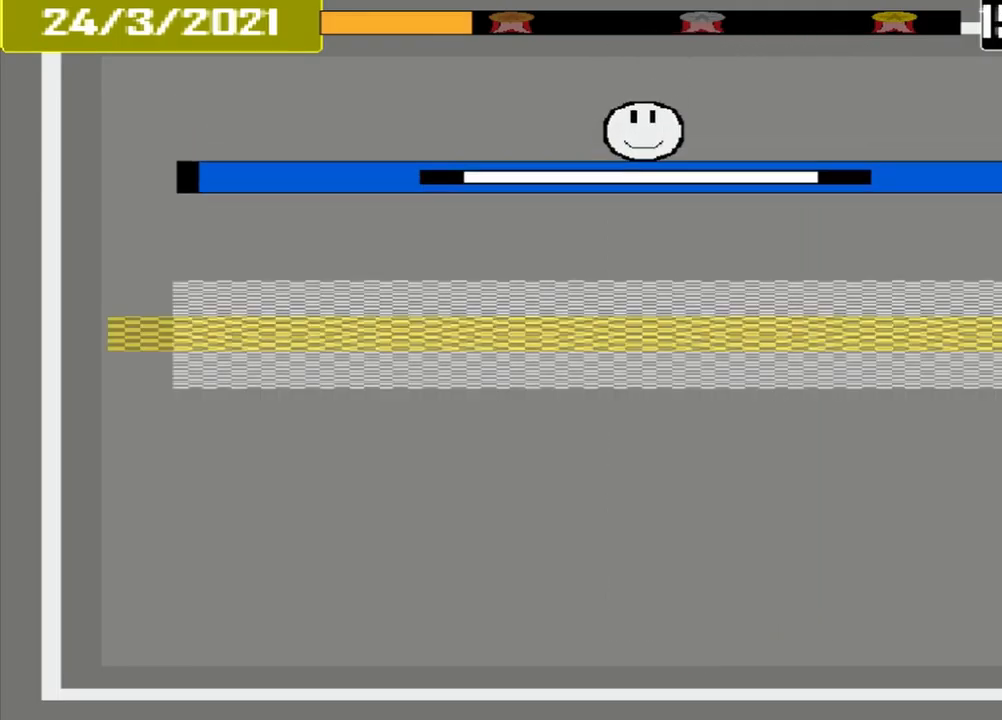
{"buttons": [], "events": []}
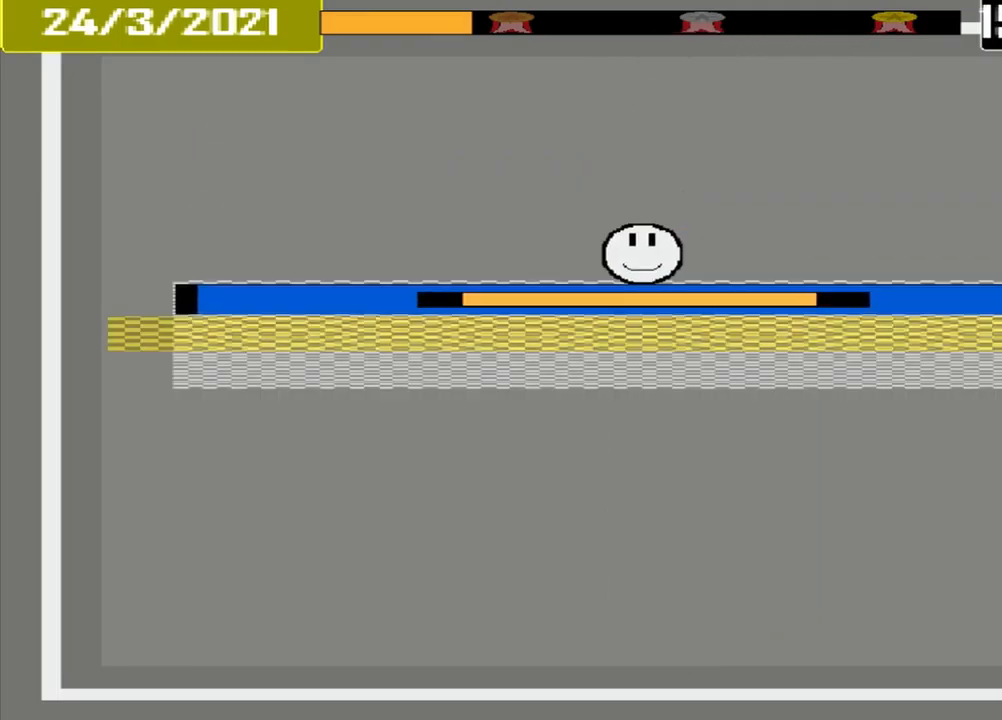
{"buttons": [], "events": [[84, "CROSS", "down"], [375, "CROSS", "up"]]}
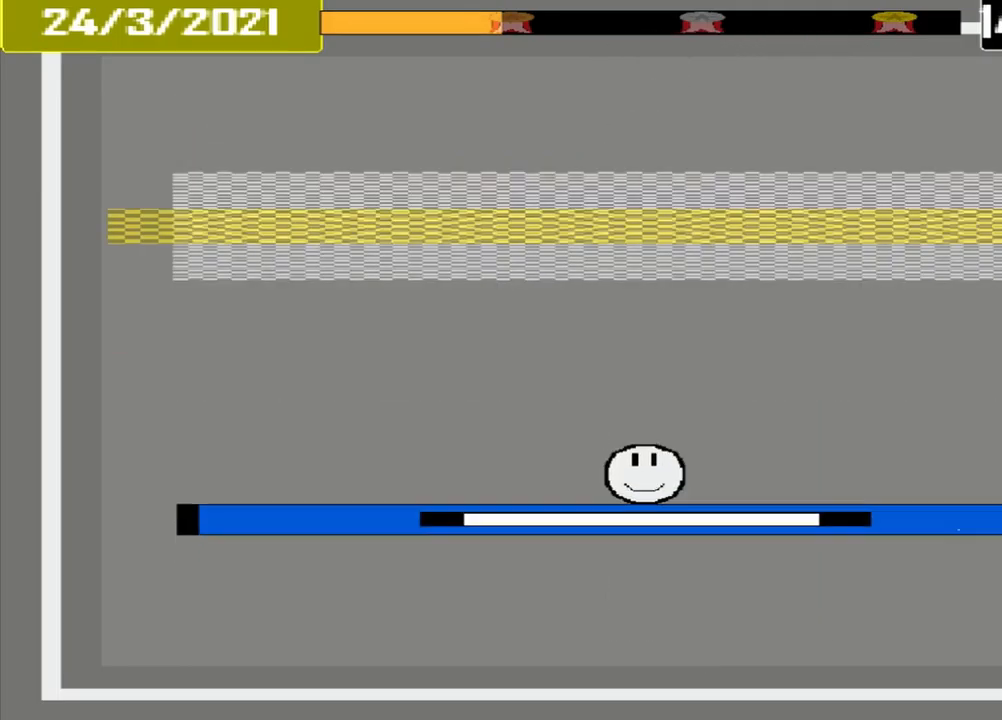
{"buttons": [], "events": []}
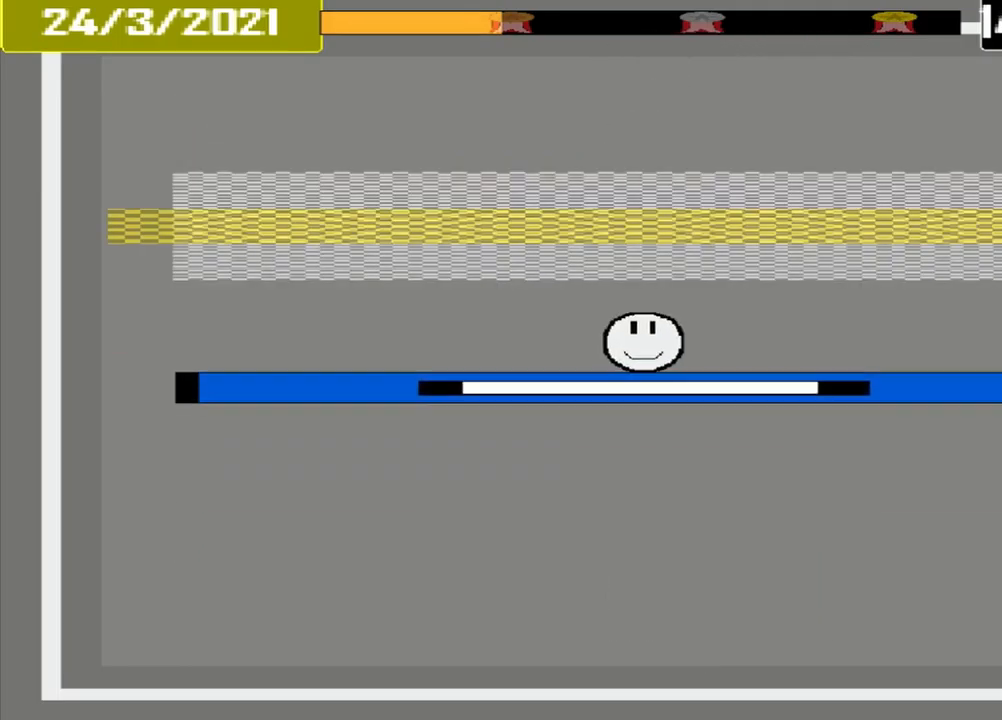
{"buttons": [], "events": []}
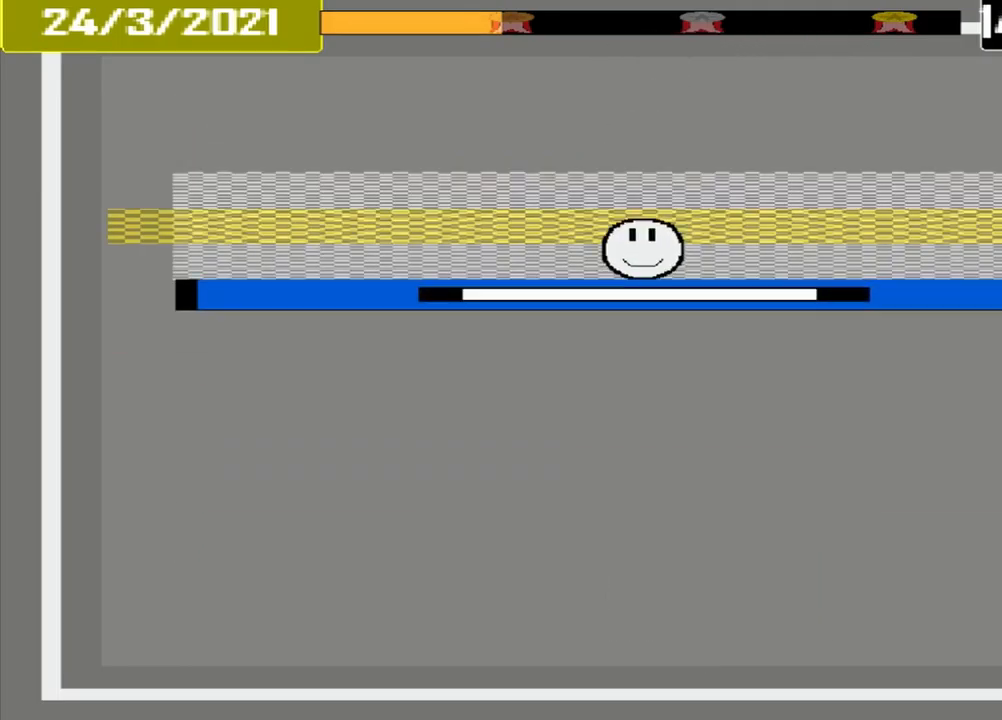
{"buttons": [], "events": [[292, "CROSS", "down"], [459, "CROSS", "up"]]}
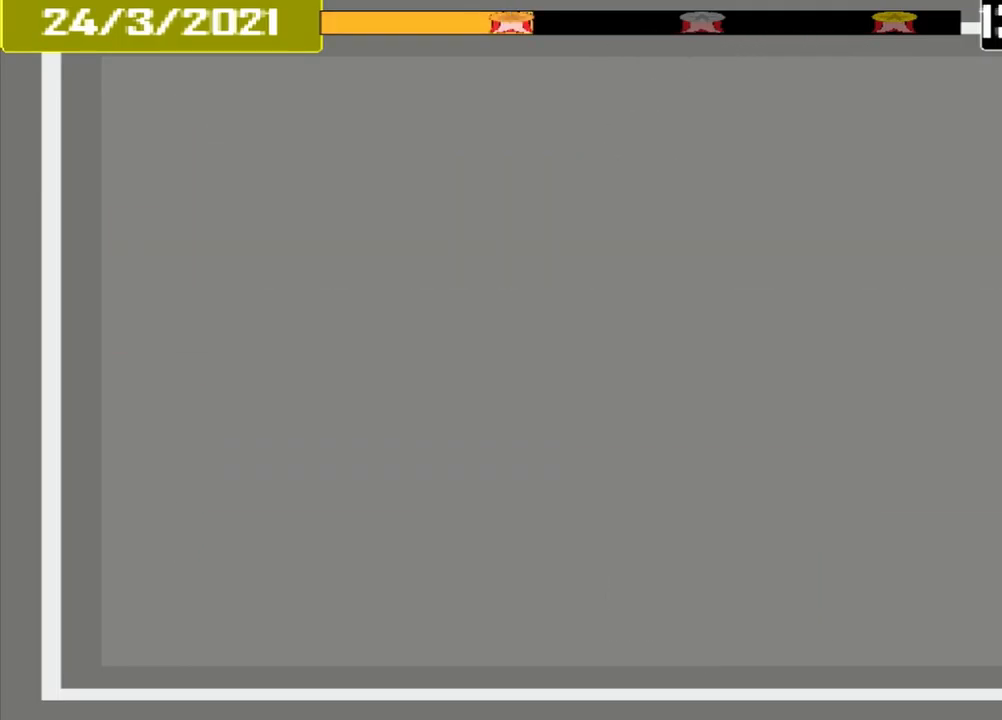
{"buttons": [], "events": []}
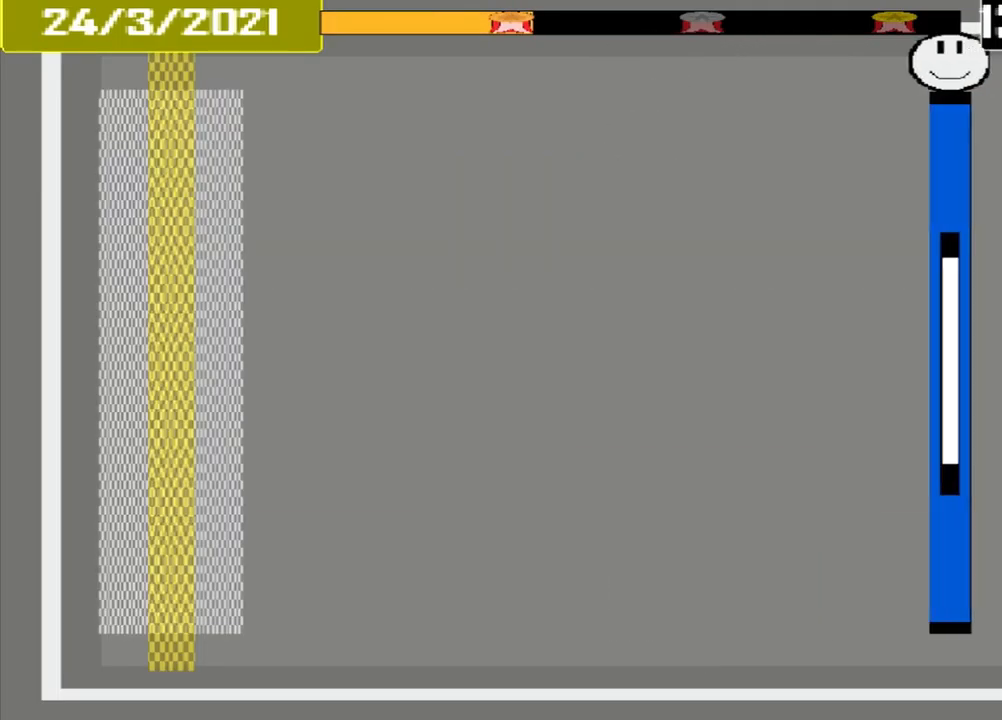
{"buttons": [], "events": []}
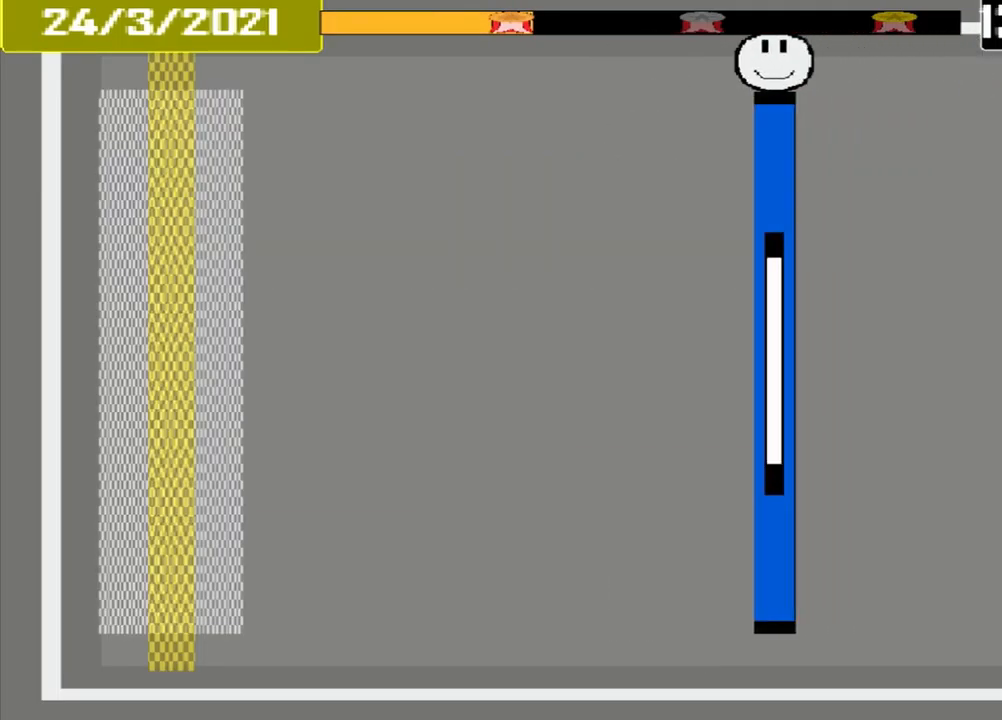
{"buttons": [], "events": []}
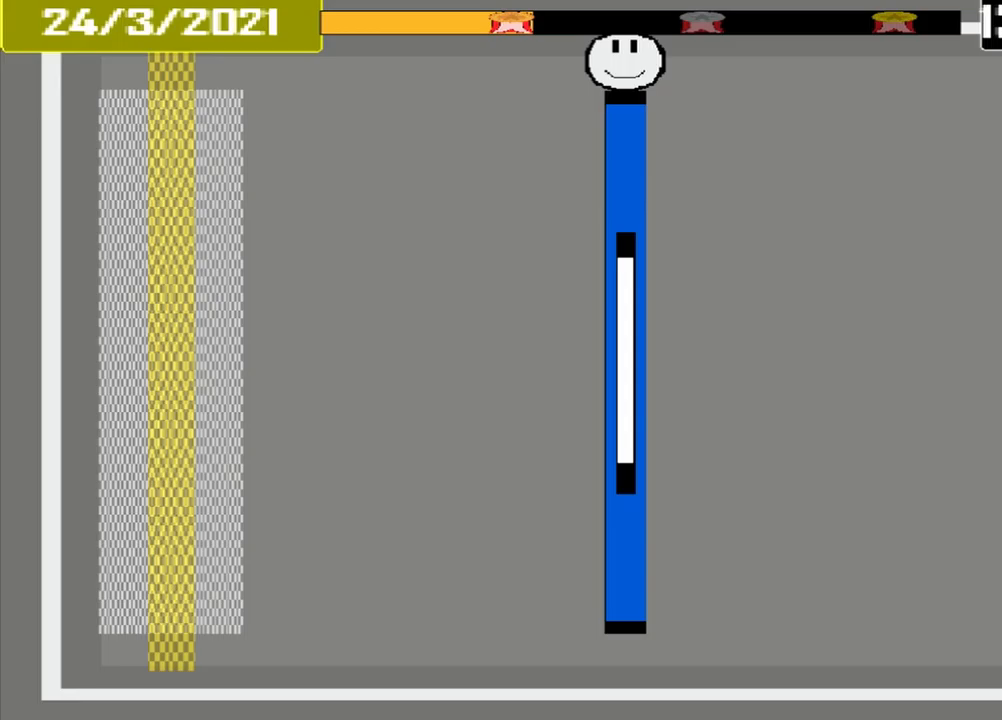
{"buttons": [], "events": []}
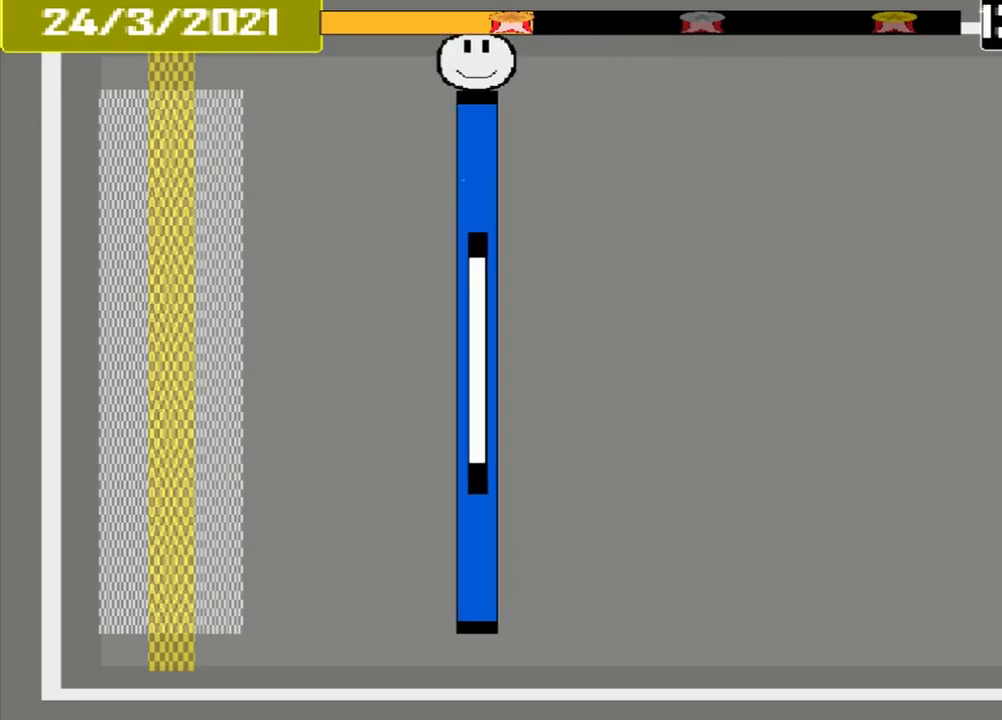
{"buttons": [], "events": []}
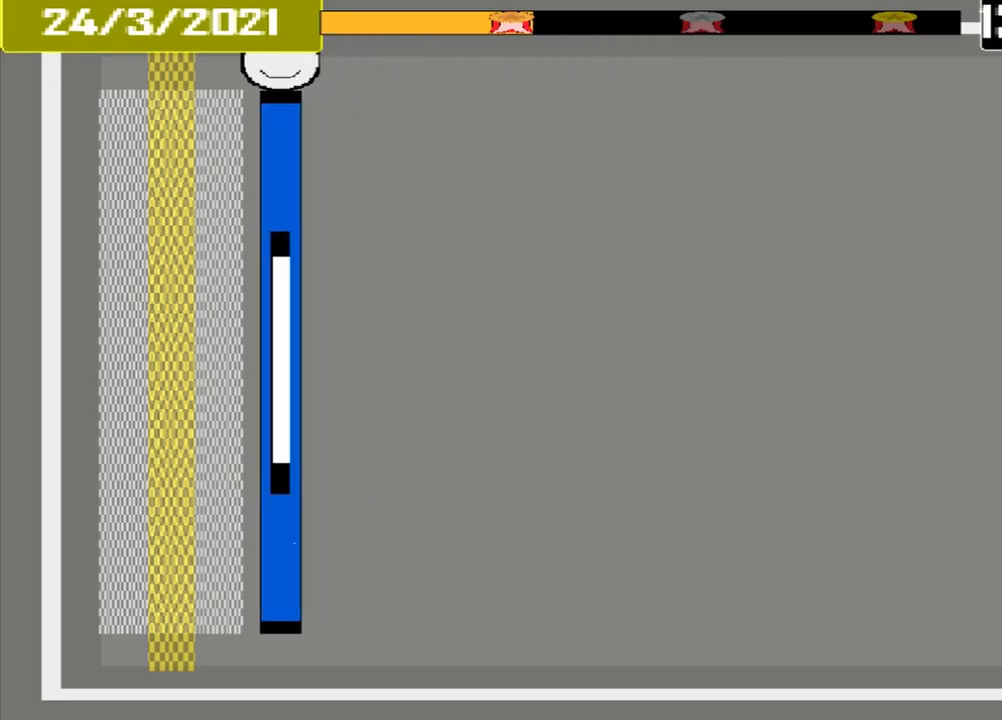
{"buttons": [], "events": [[292, "CROSS", "down"], [458, "CROSS", "up"]]}
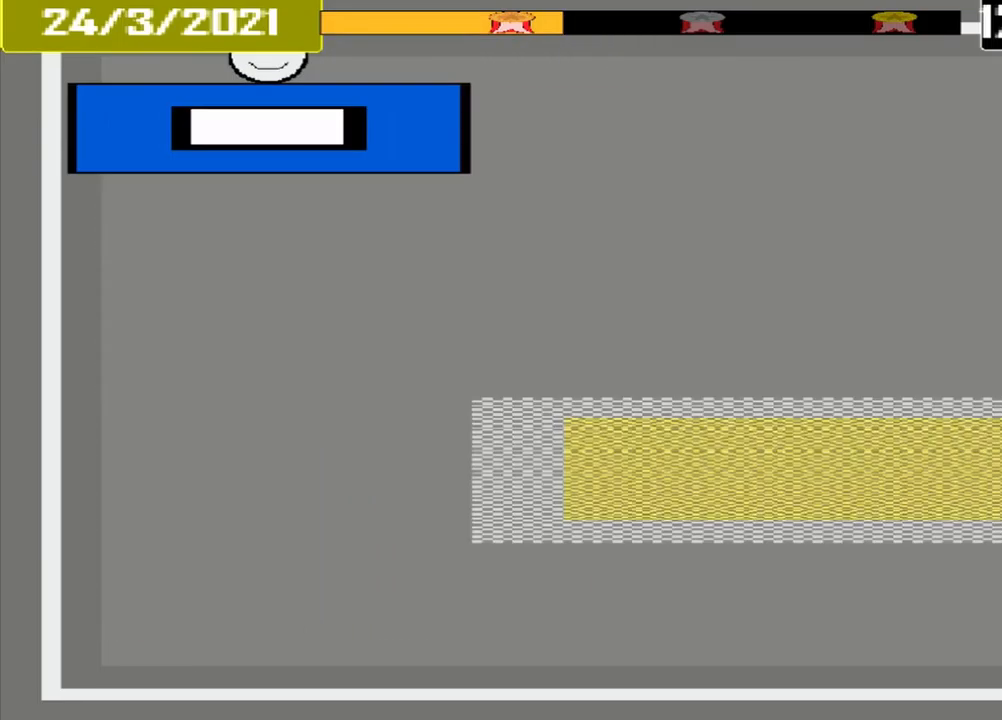
{"buttons": [], "events": []}
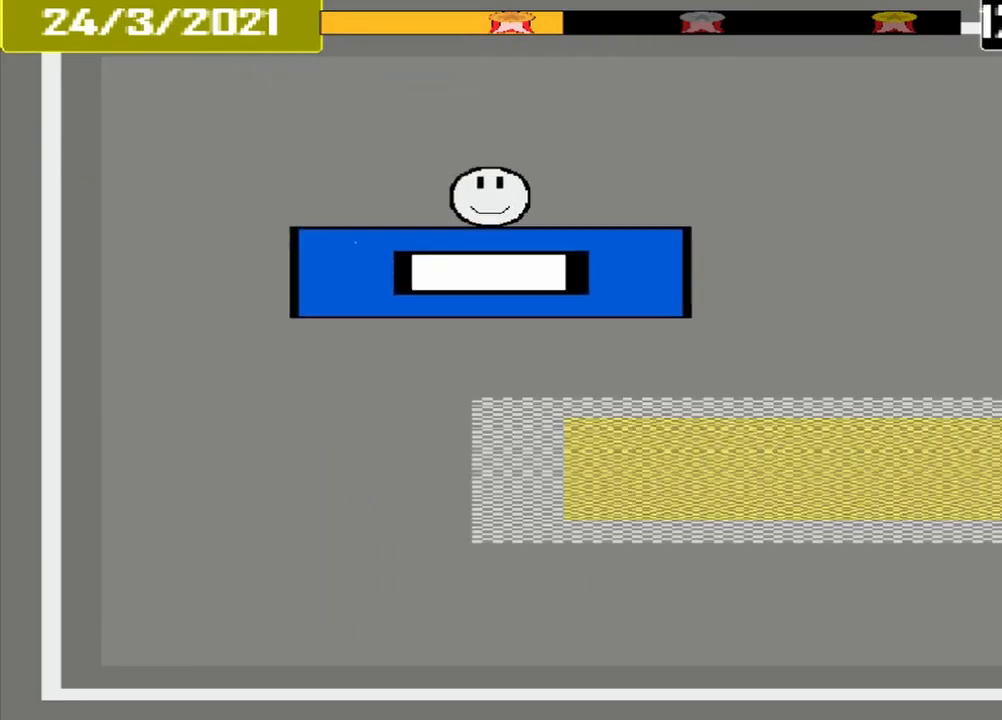
{"buttons": [], "events": []}
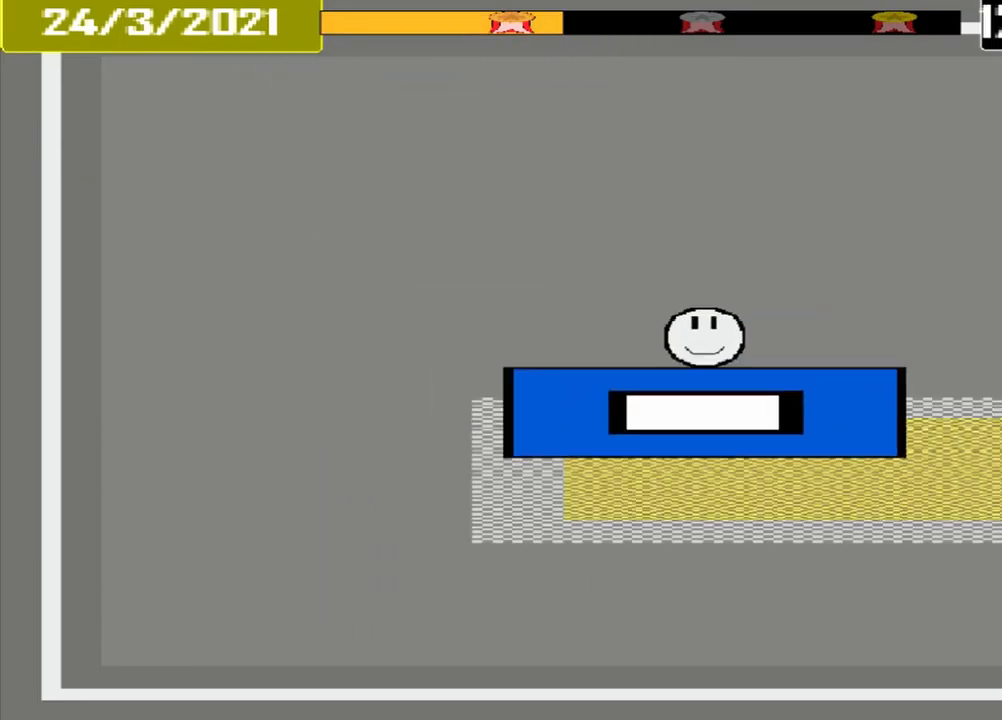
{"buttons": [], "events": [[208, "CROSS", "down"], [333, "CROSS", "up"]]}
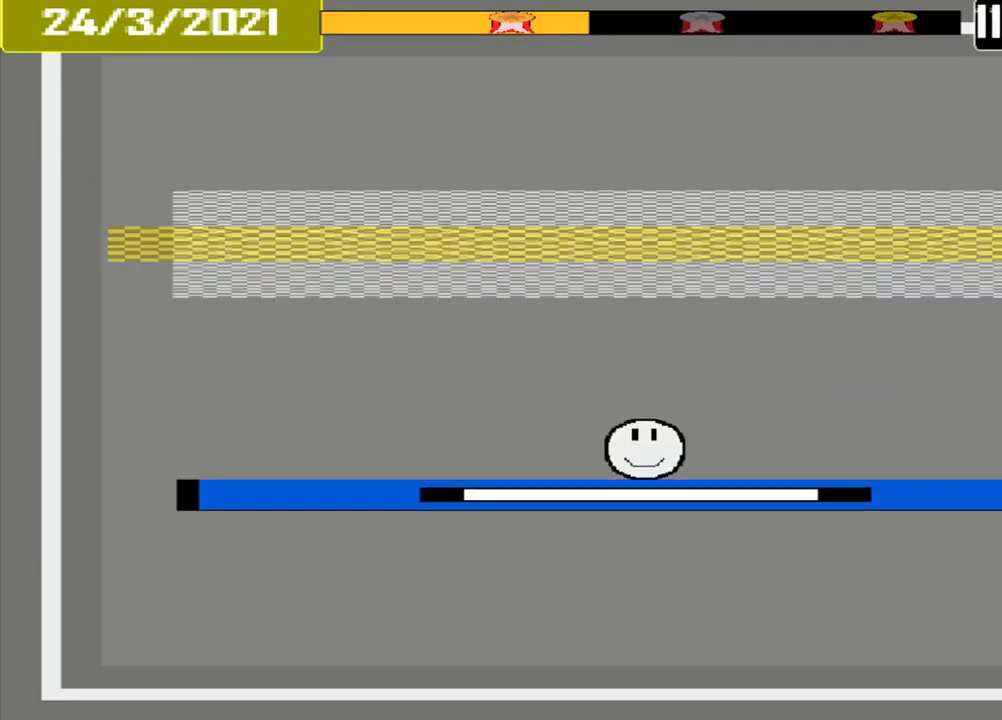
{"buttons": [], "events": []}
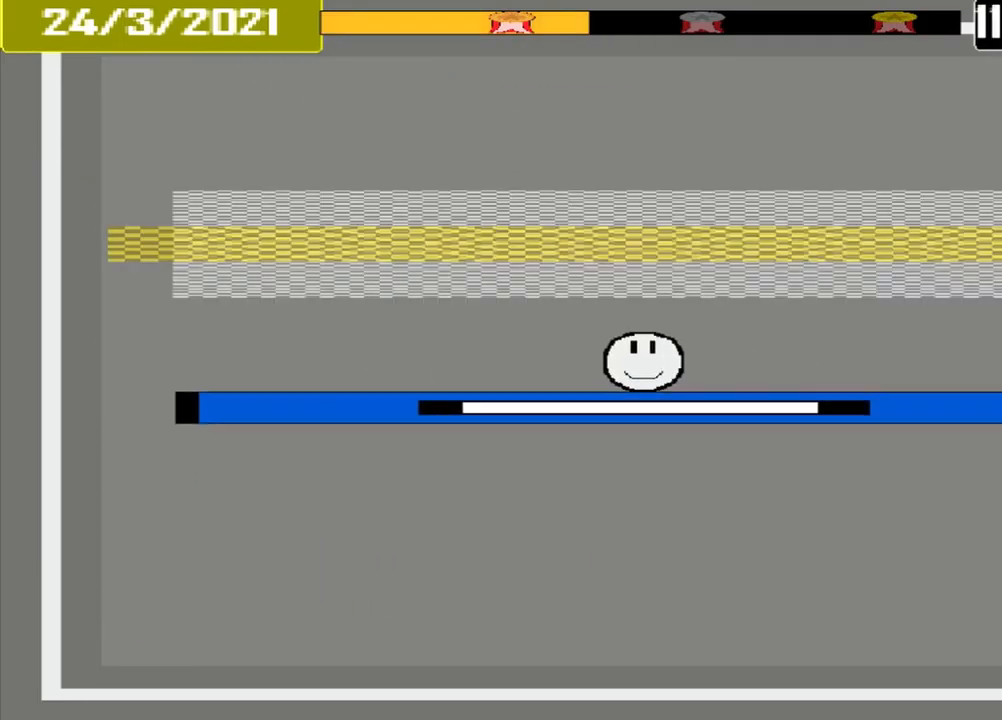
{"buttons": ["CROSS"], "events": [[458, "CROSS", "down"]]}
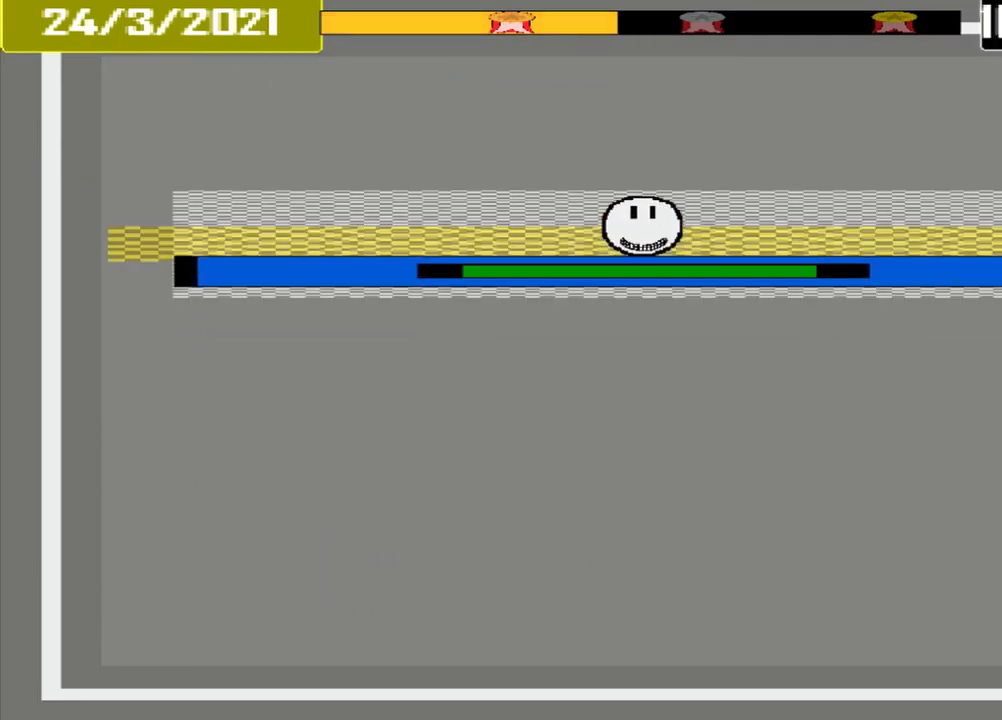
{"buttons": [], "events": [[125, "CROSS", "up"]]}
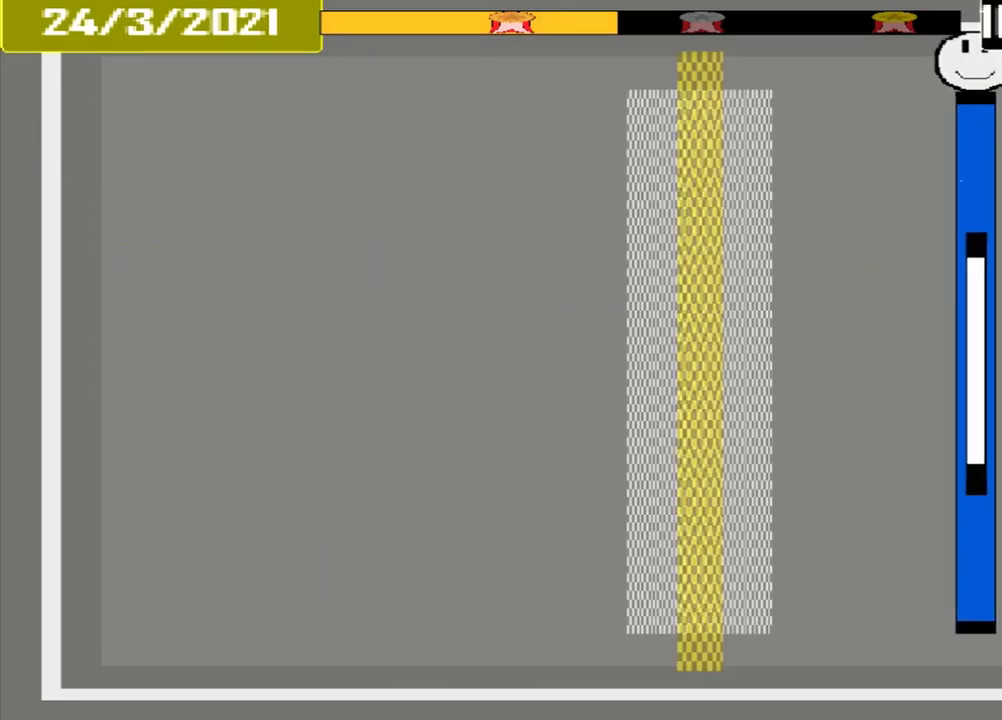
{"buttons": [], "events": []}
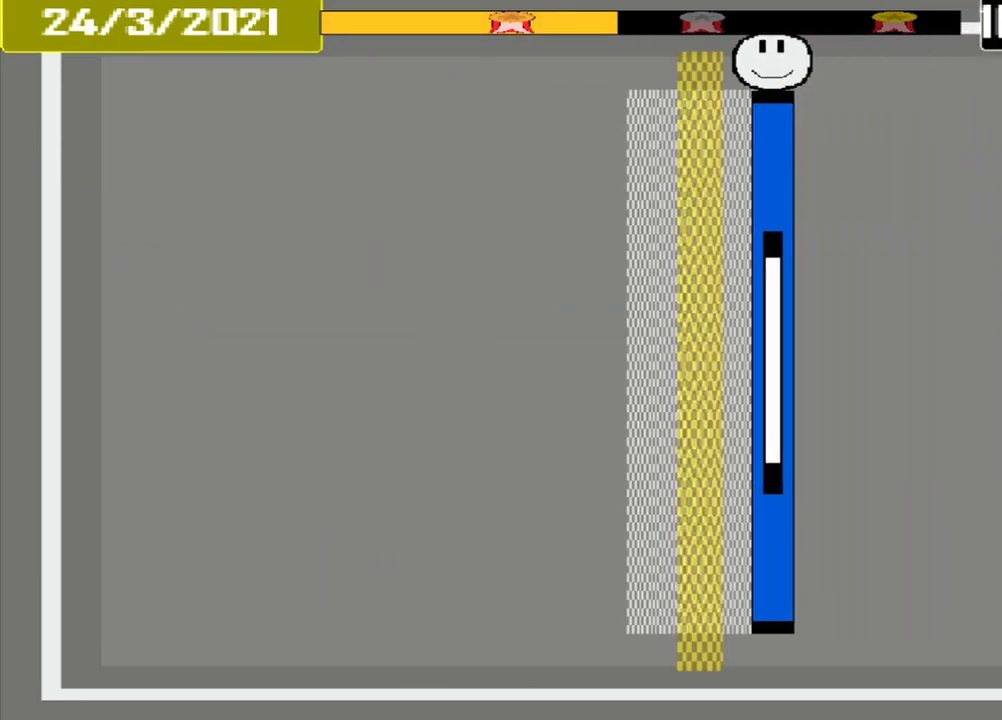
{"buttons": [], "events": [[375, "CROSS", "down"], [541, "CROSS", "up"]]}
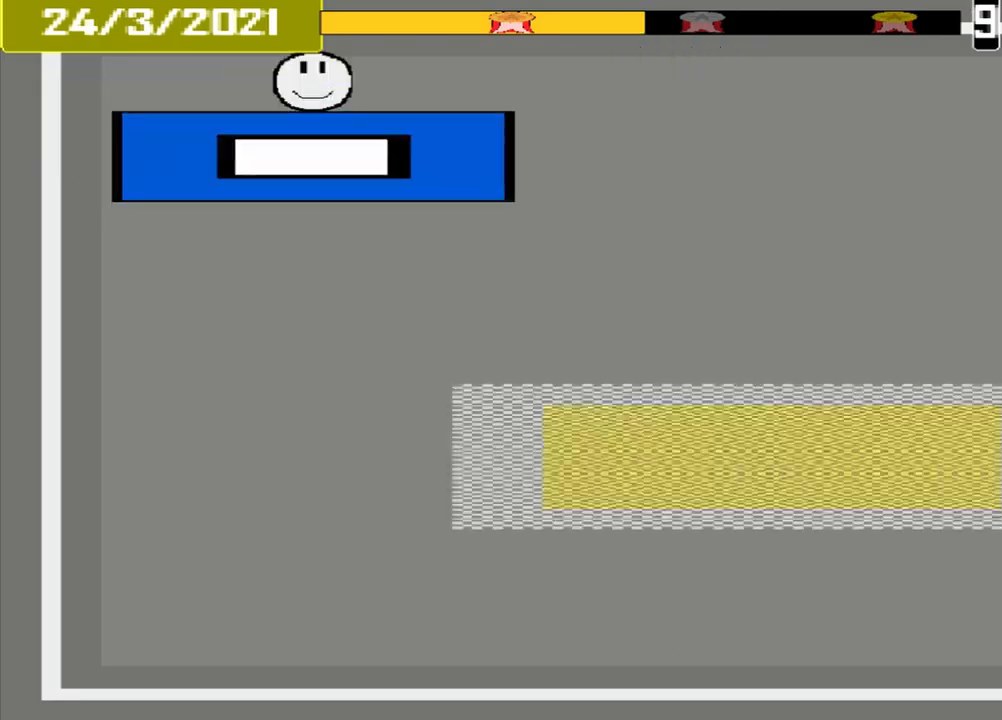
{"buttons": [], "events": []}
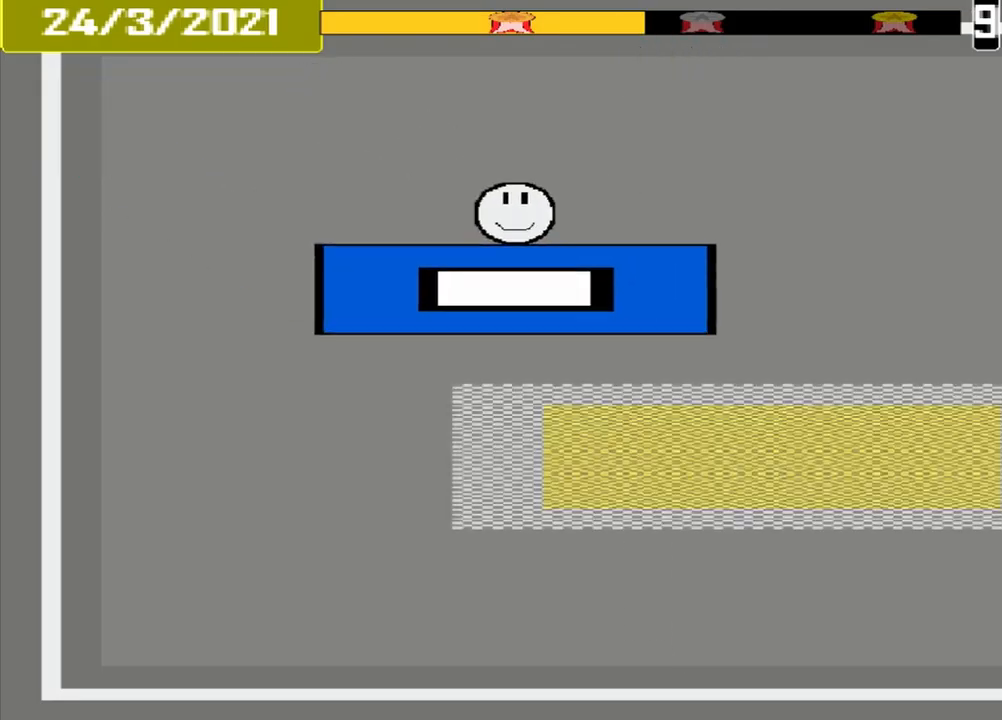
{"buttons": [], "events": []}